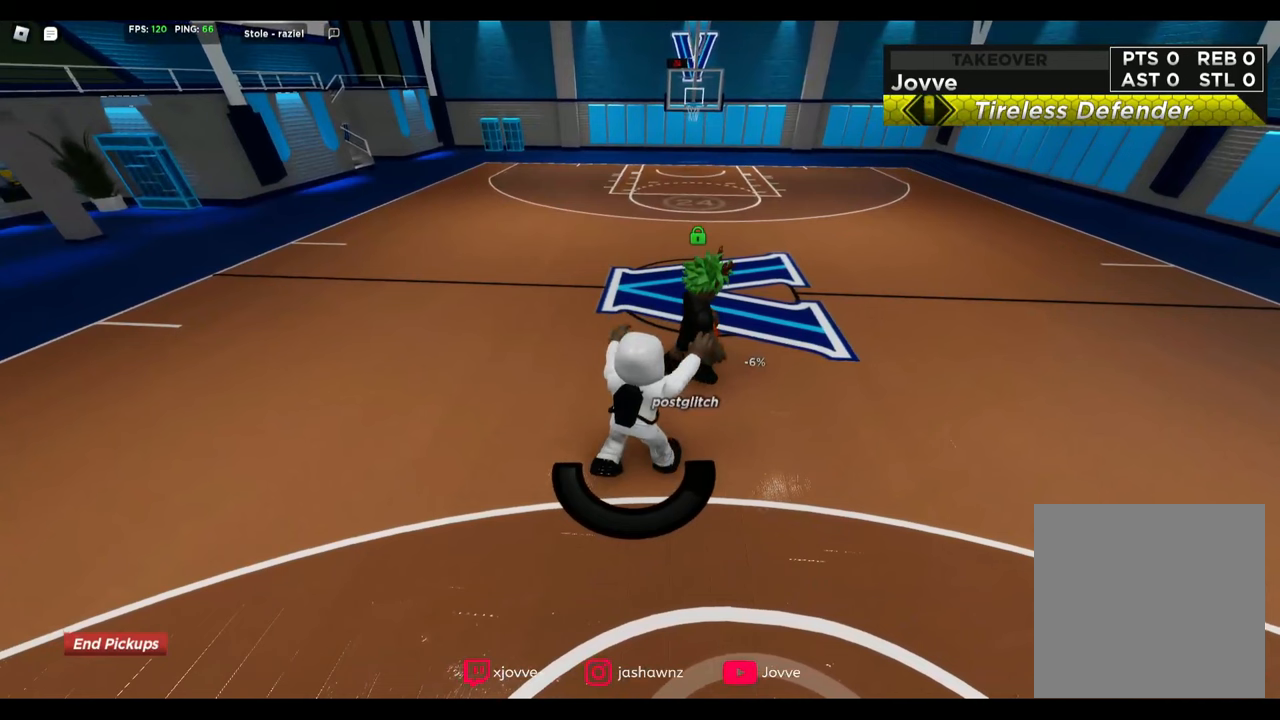
Gameplay with a controller (Xbox layout); each line is a JSON object with the inputs held at the frame after it. "button_events" lists button changes between this image and that frame as [ms after this image, input, new state], when the widget could be followed in between (sticks are given only as held states).
{"buttons": ["L2"], "left_stick": "right", "right_stick": "center", "button_events": []}
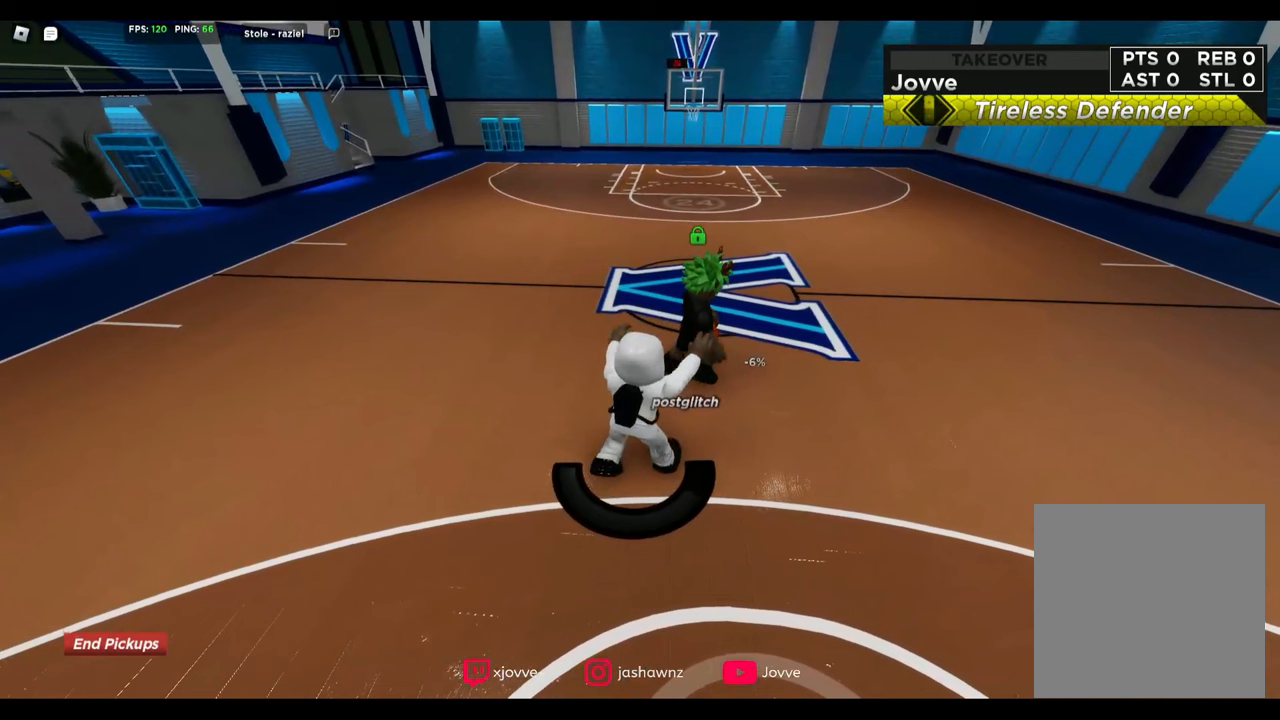
{"buttons": ["L2"], "left_stick": "right", "right_stick": "center", "button_events": []}
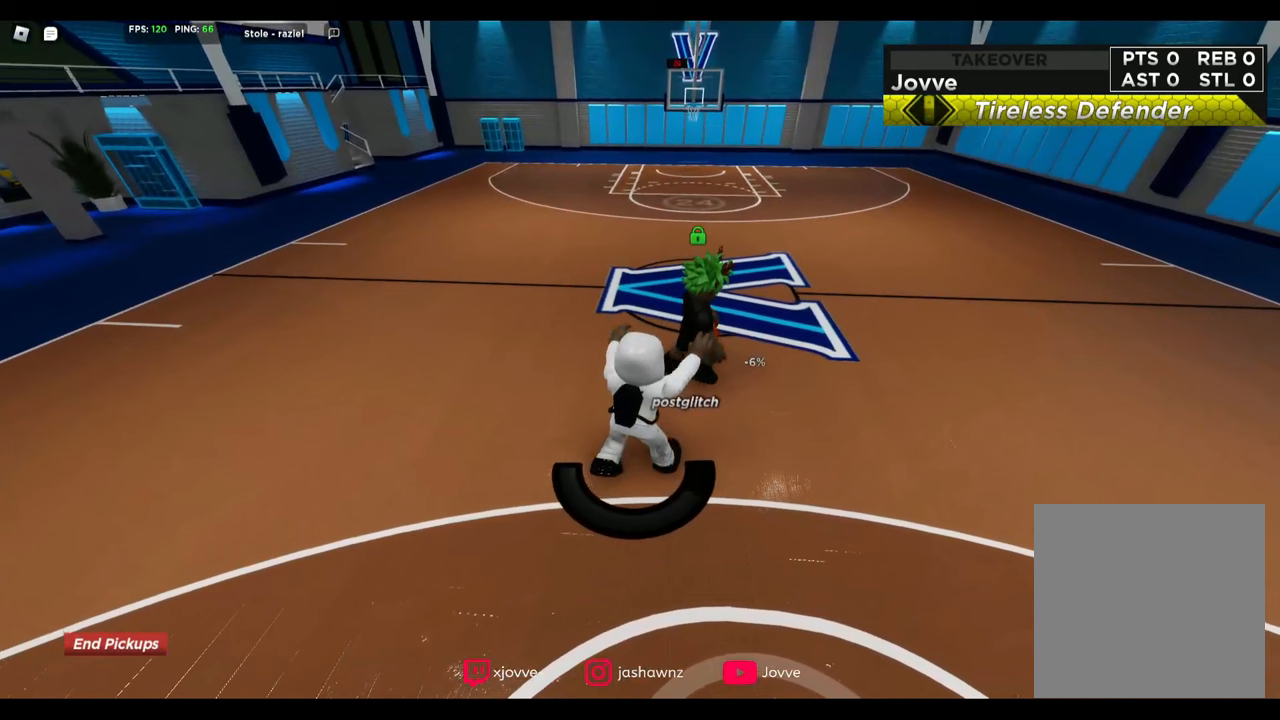
{"buttons": ["L2"], "left_stick": "right", "right_stick": "center", "button_events": []}
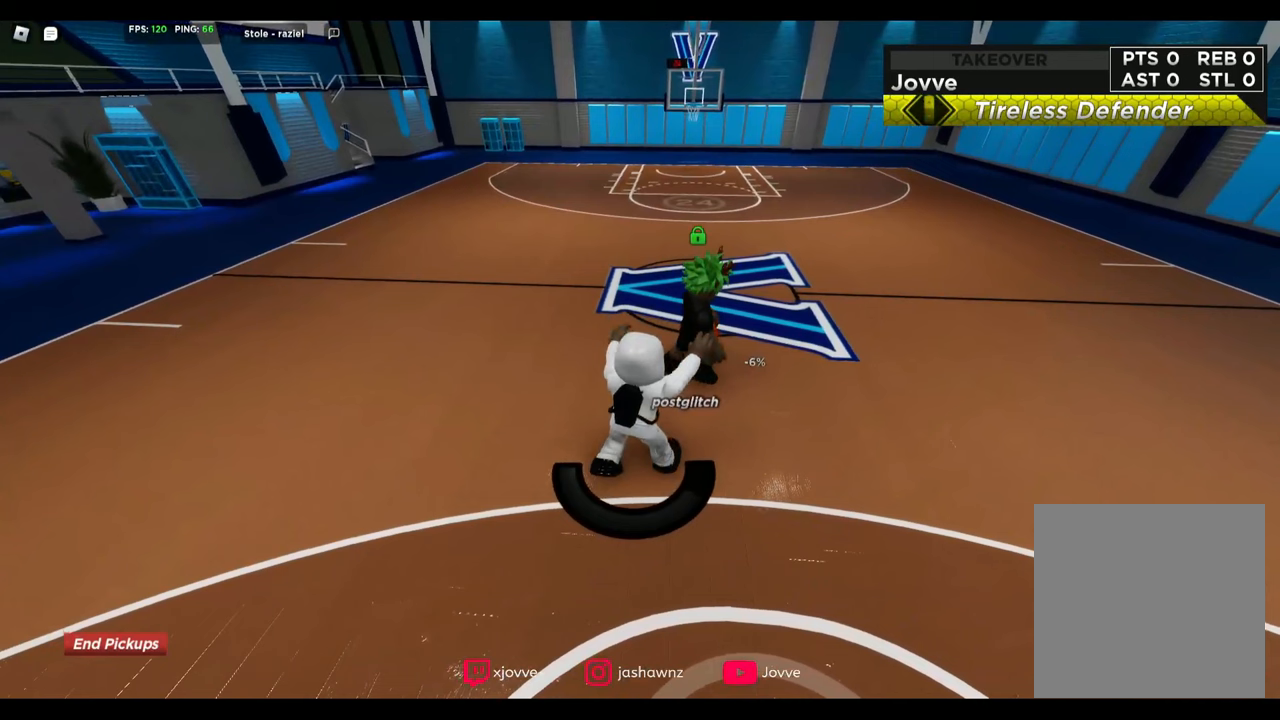
{"buttons": ["L2"], "left_stick": "right", "right_stick": "center", "button_events": []}
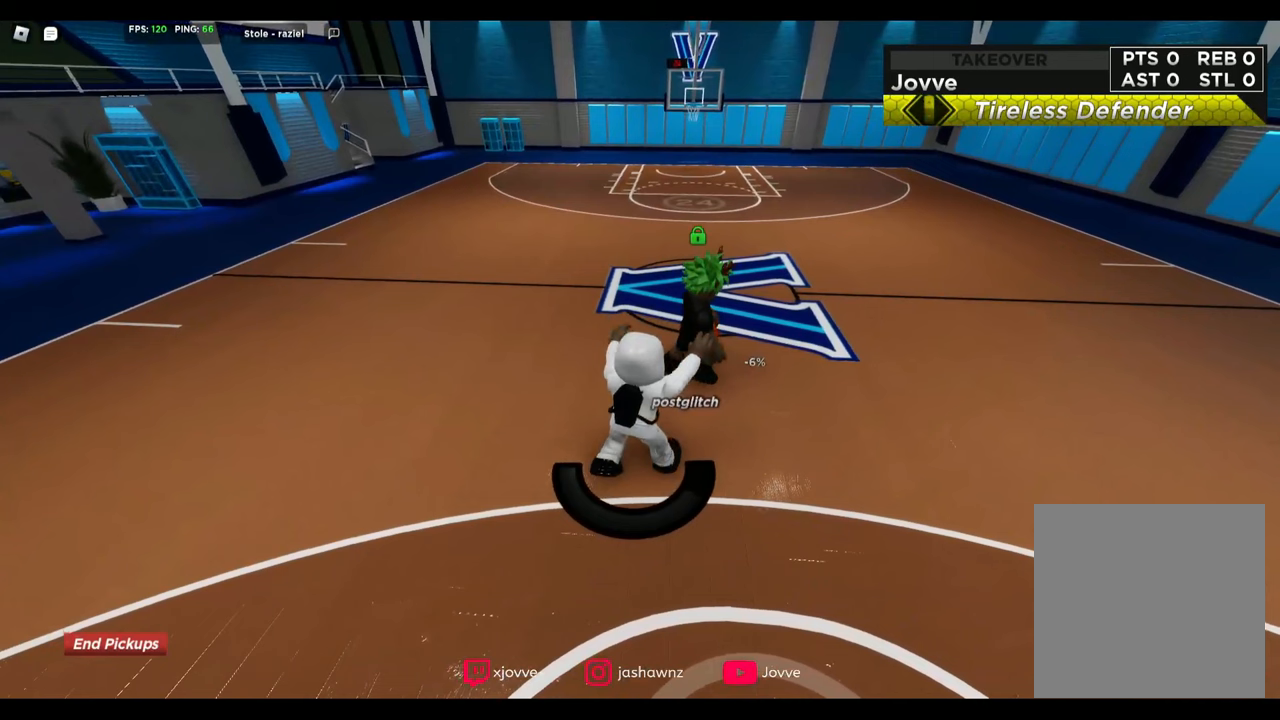
{"buttons": ["L2"], "left_stick": "right", "right_stick": "center", "button_events": []}
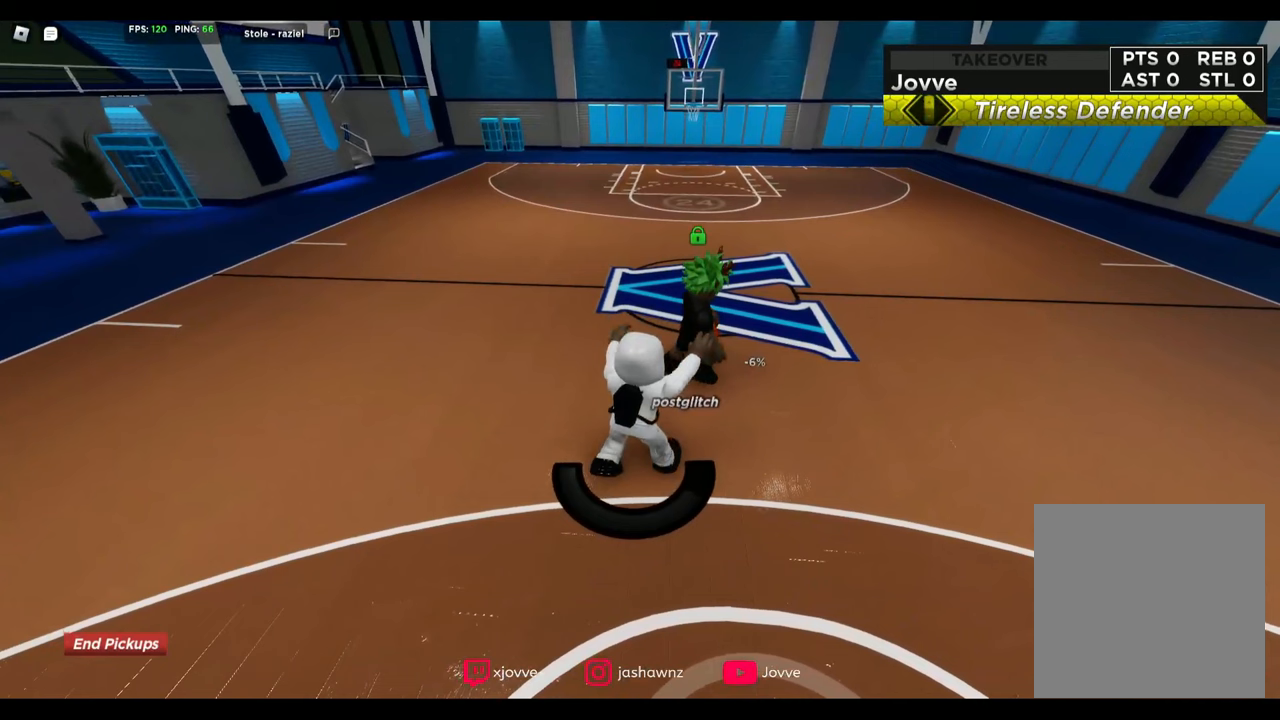
{"buttons": ["L2"], "left_stick": "right", "right_stick": "center", "button_events": []}
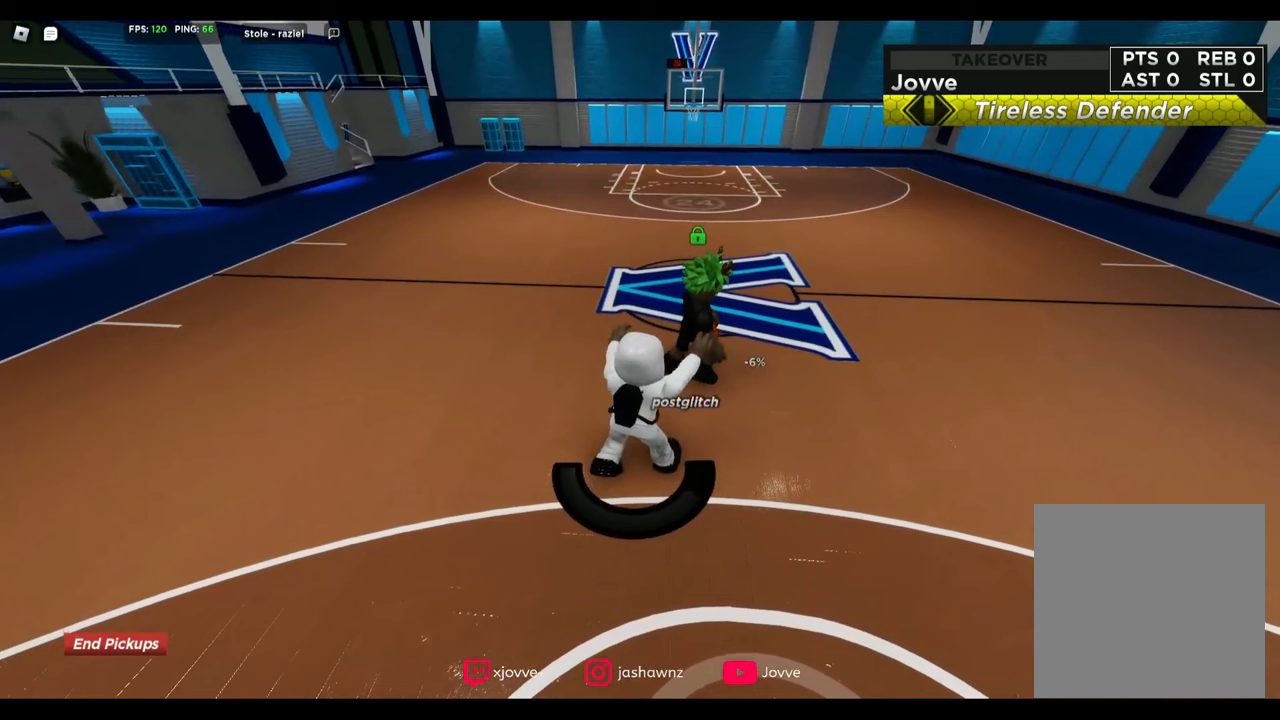
{"buttons": ["L2"], "left_stick": "right", "right_stick": "center", "button_events": []}
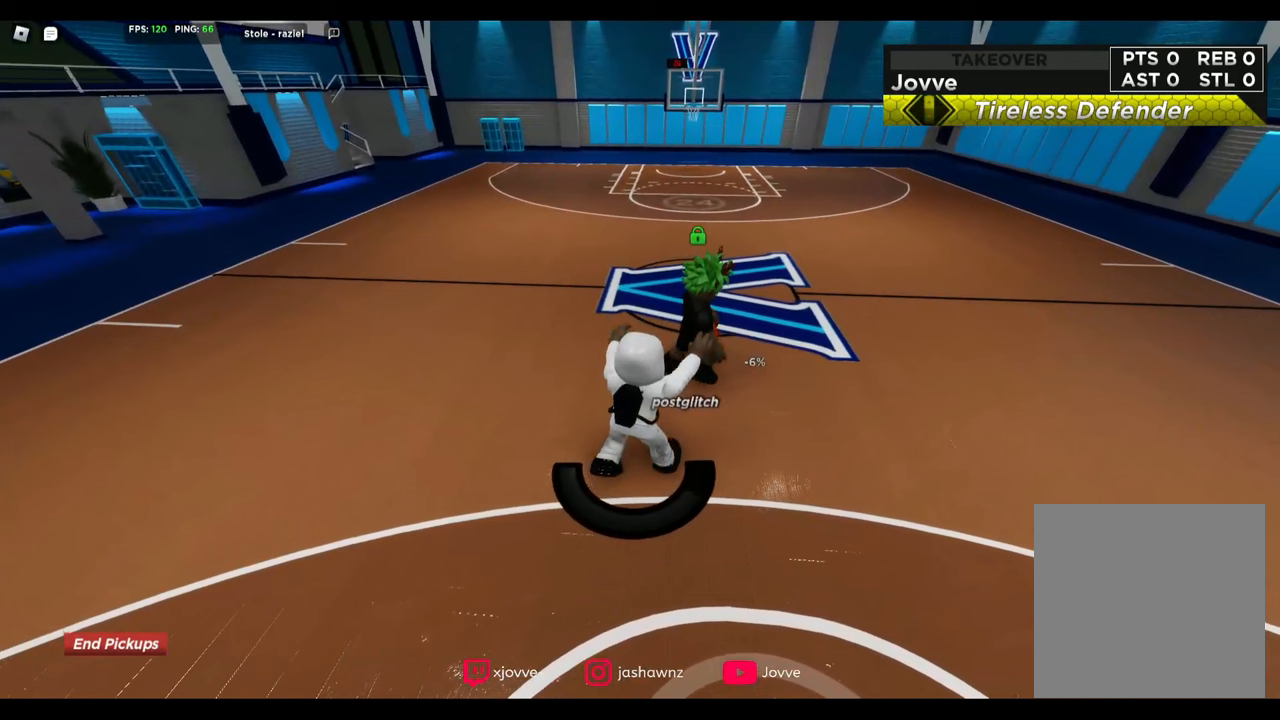
{"buttons": ["L2"], "left_stick": "right", "right_stick": "center", "button_events": []}
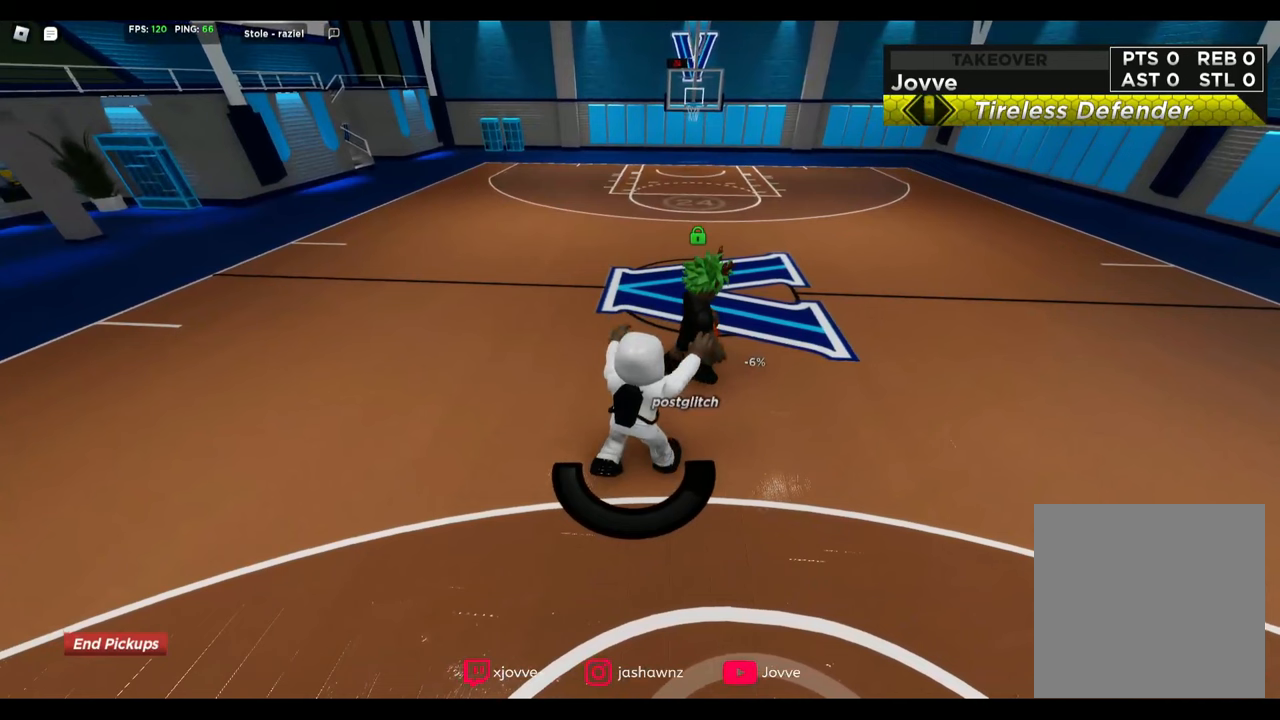
{"buttons": ["L2"], "left_stick": "right", "right_stick": "center", "button_events": []}
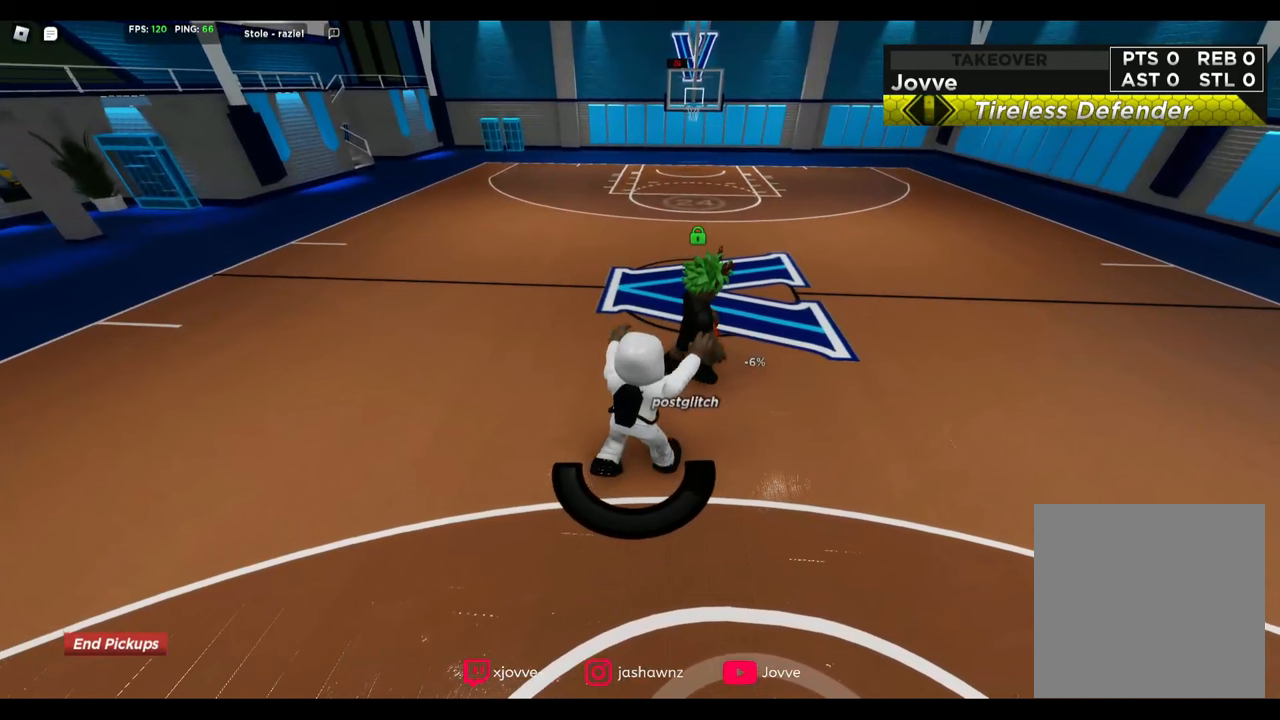
{"buttons": ["L2"], "left_stick": "right", "right_stick": "center", "button_events": []}
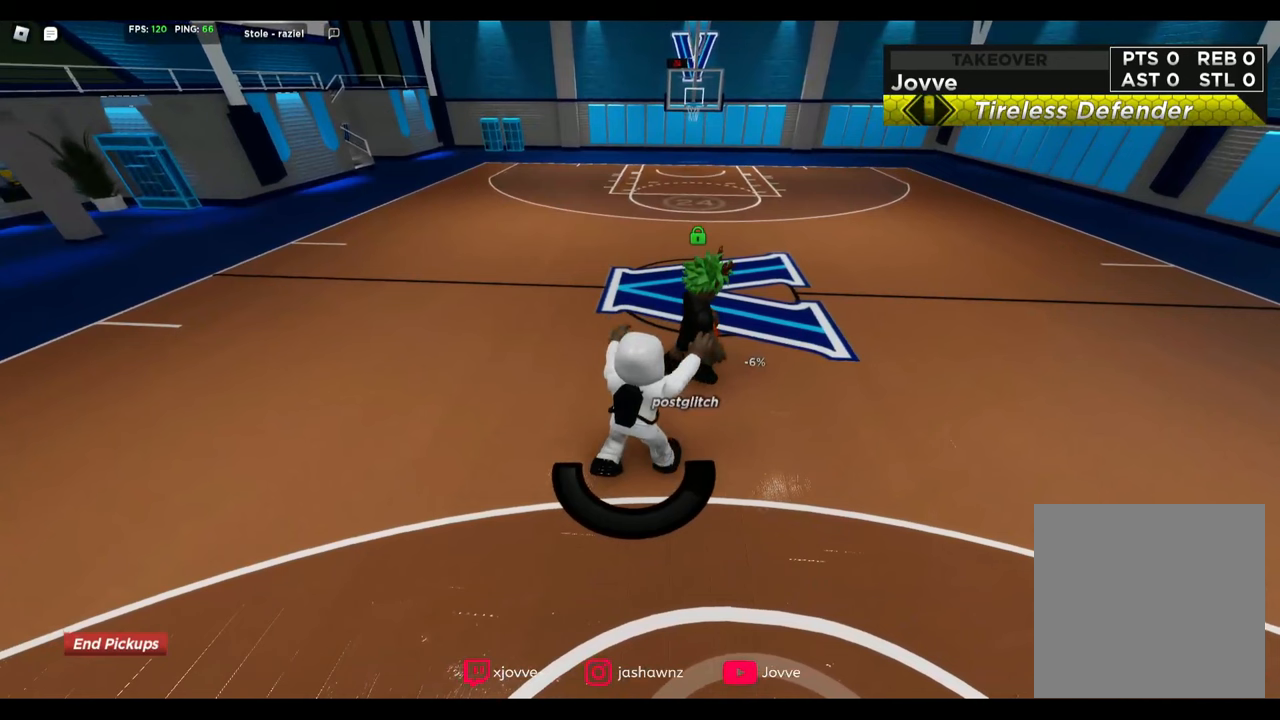
{"buttons": ["L2"], "left_stick": "right", "right_stick": "center", "button_events": []}
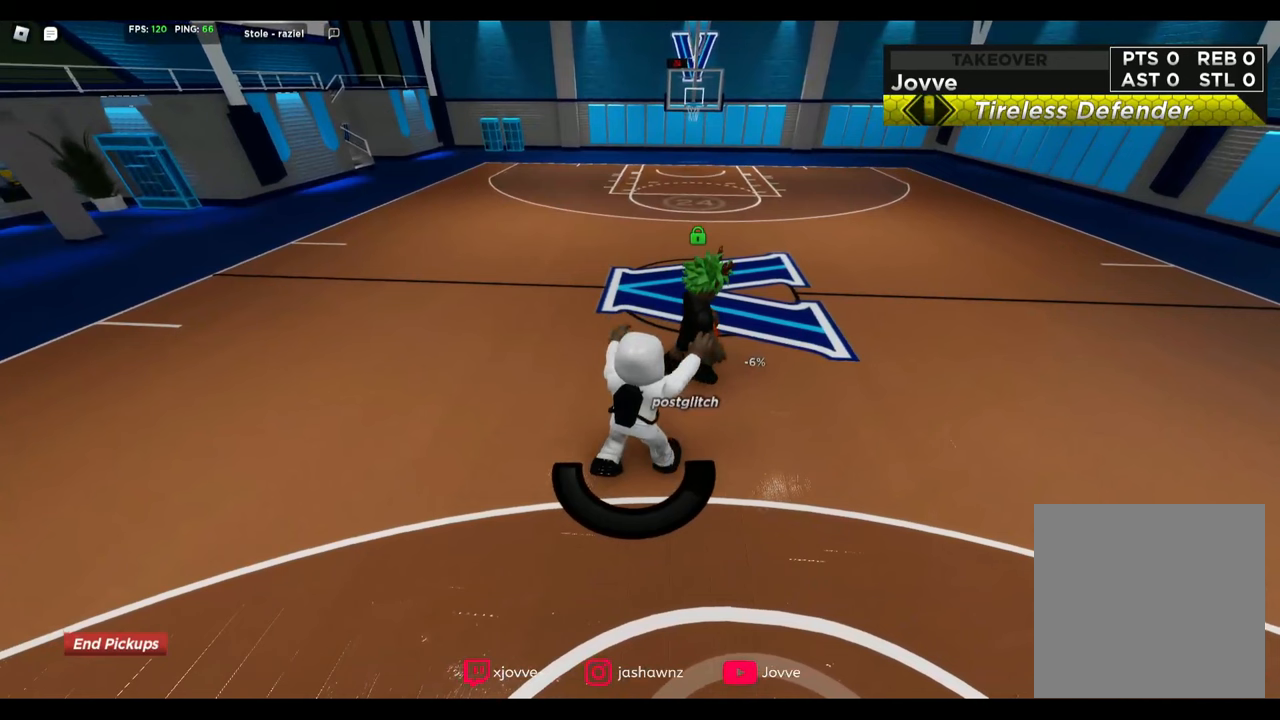
{"buttons": ["L2"], "left_stick": "right", "right_stick": "center", "button_events": []}
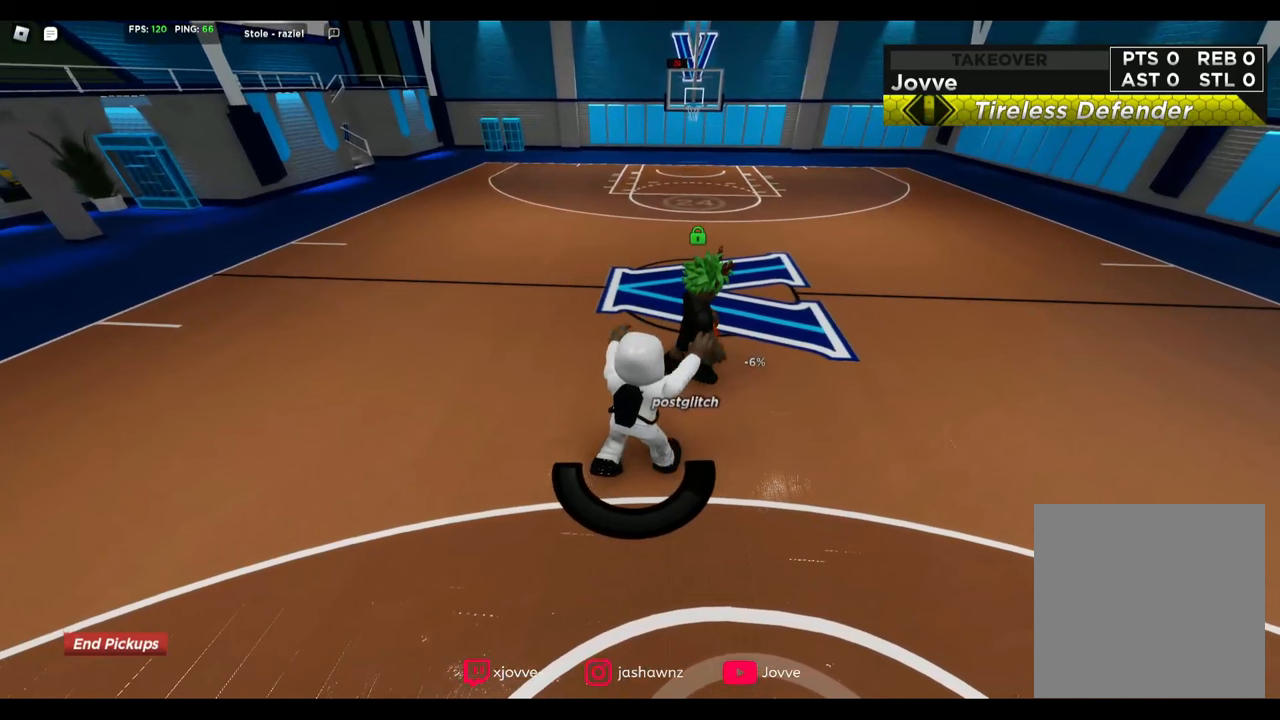
{"buttons": ["L2"], "left_stick": "right", "right_stick": "center", "button_events": []}
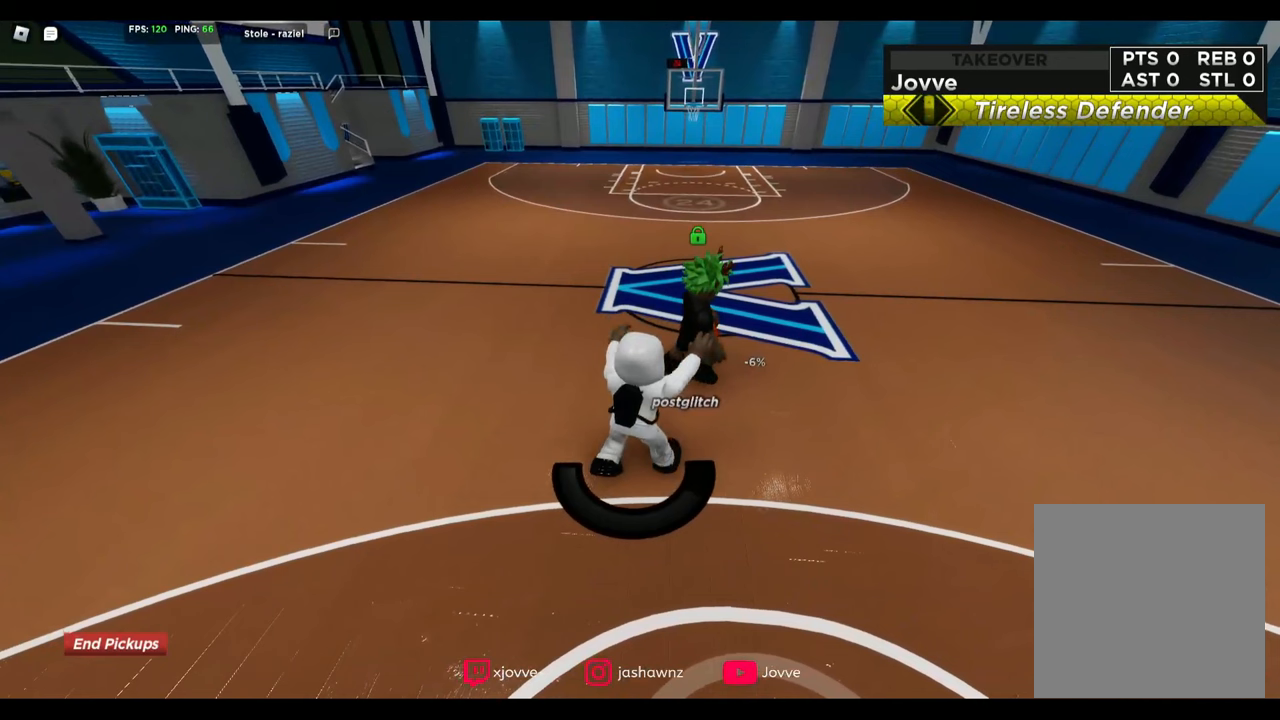
{"buttons": ["L2"], "left_stick": "right", "right_stick": "center", "button_events": []}
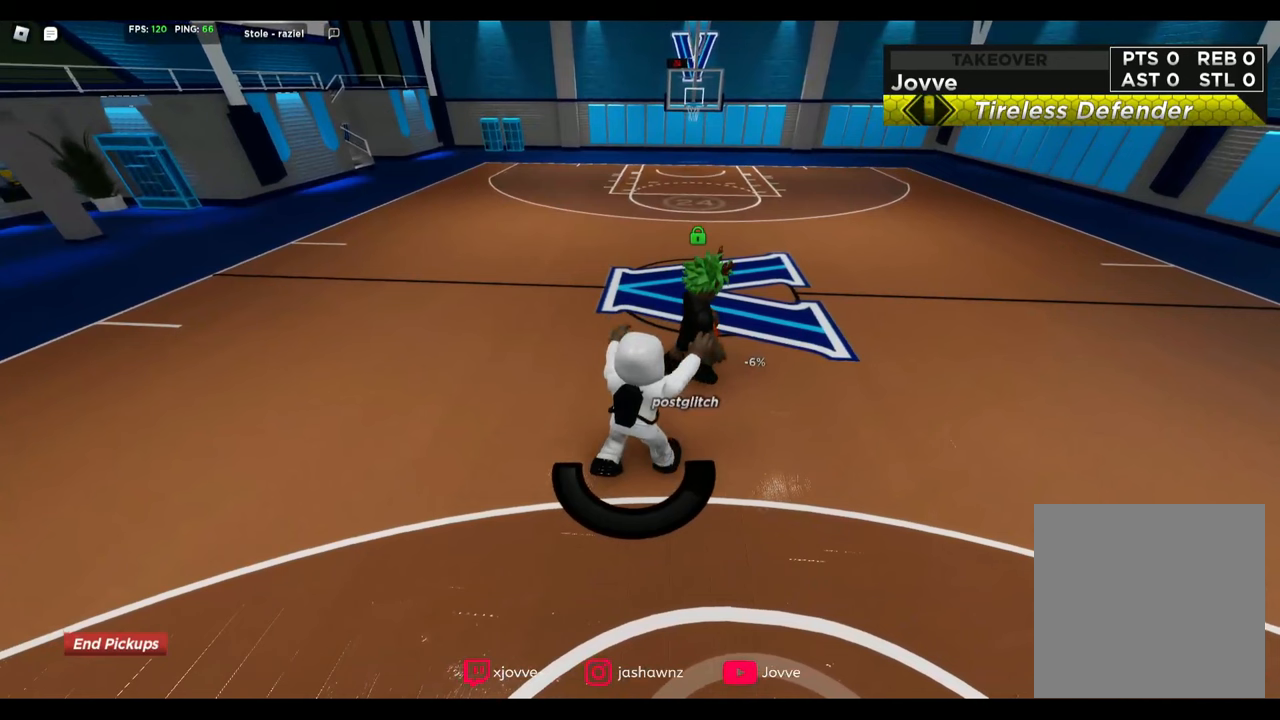
{"buttons": ["L2"], "left_stick": "right", "right_stick": "center", "button_events": []}
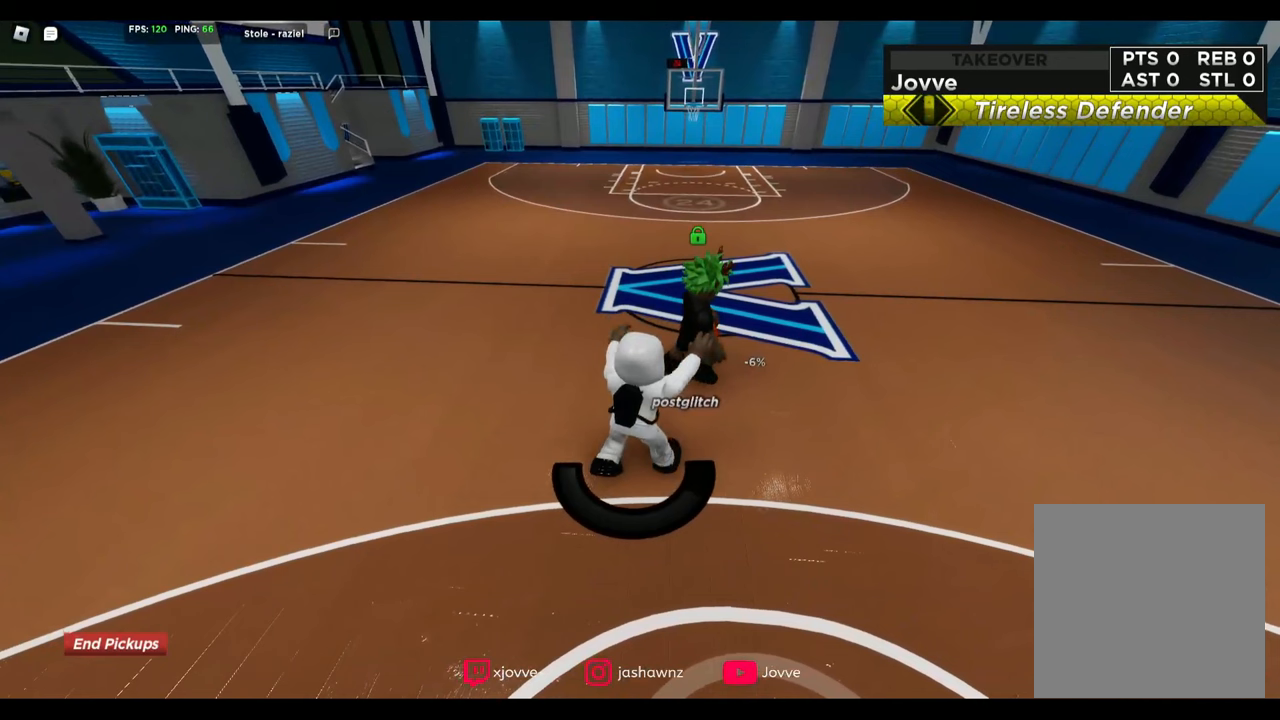
{"buttons": ["L2"], "left_stick": "right", "right_stick": "center", "button_events": []}
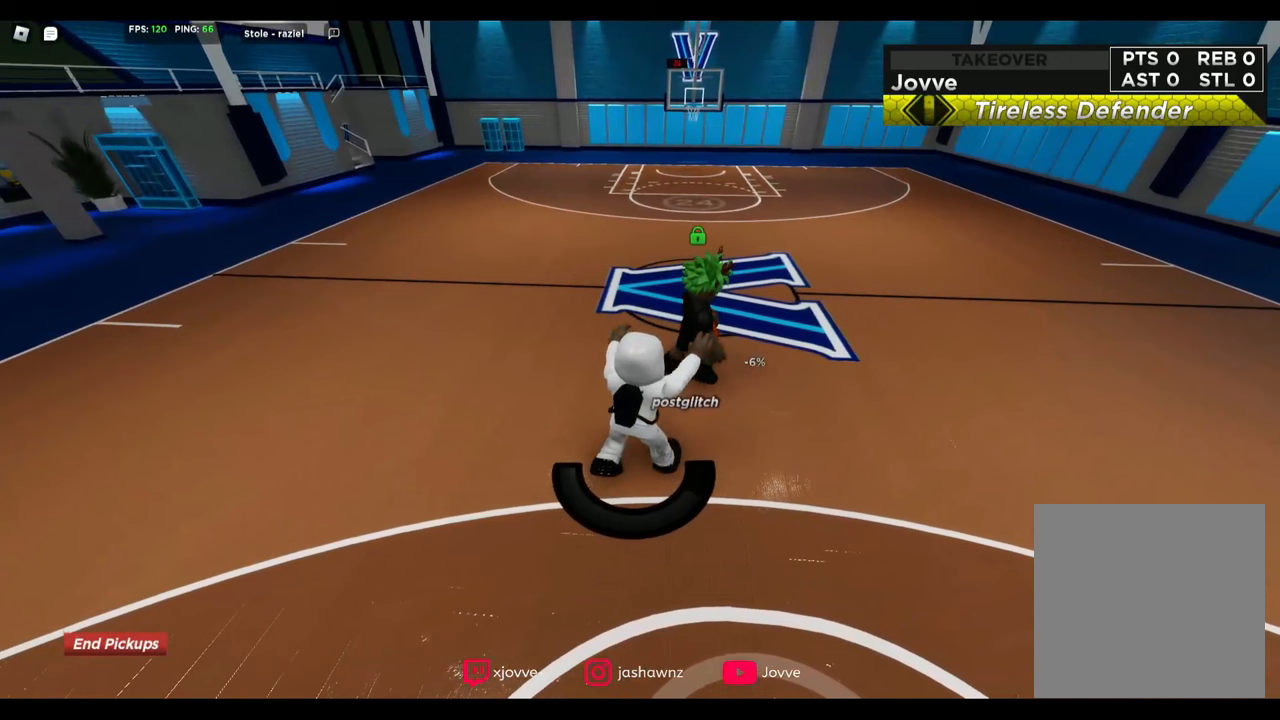
{"buttons": ["L2"], "left_stick": "right", "right_stick": "center", "button_events": []}
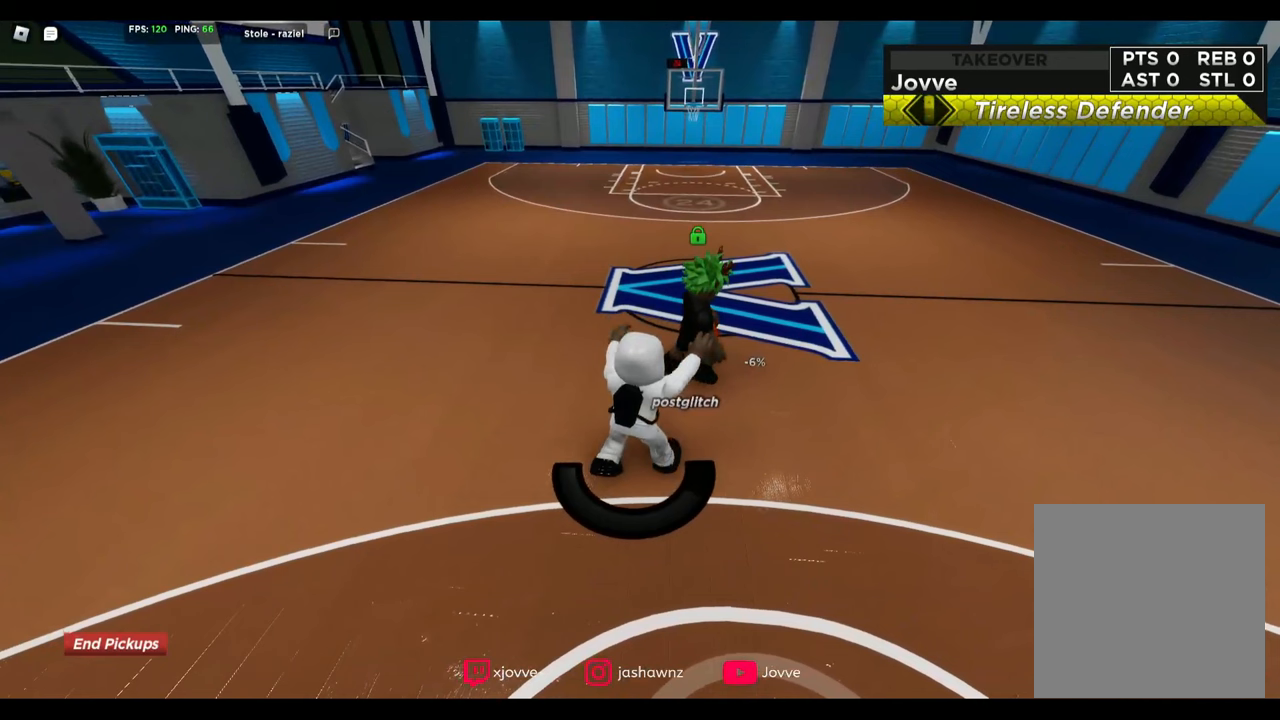
{"buttons": ["L2"], "left_stick": "right", "right_stick": "center", "button_events": []}
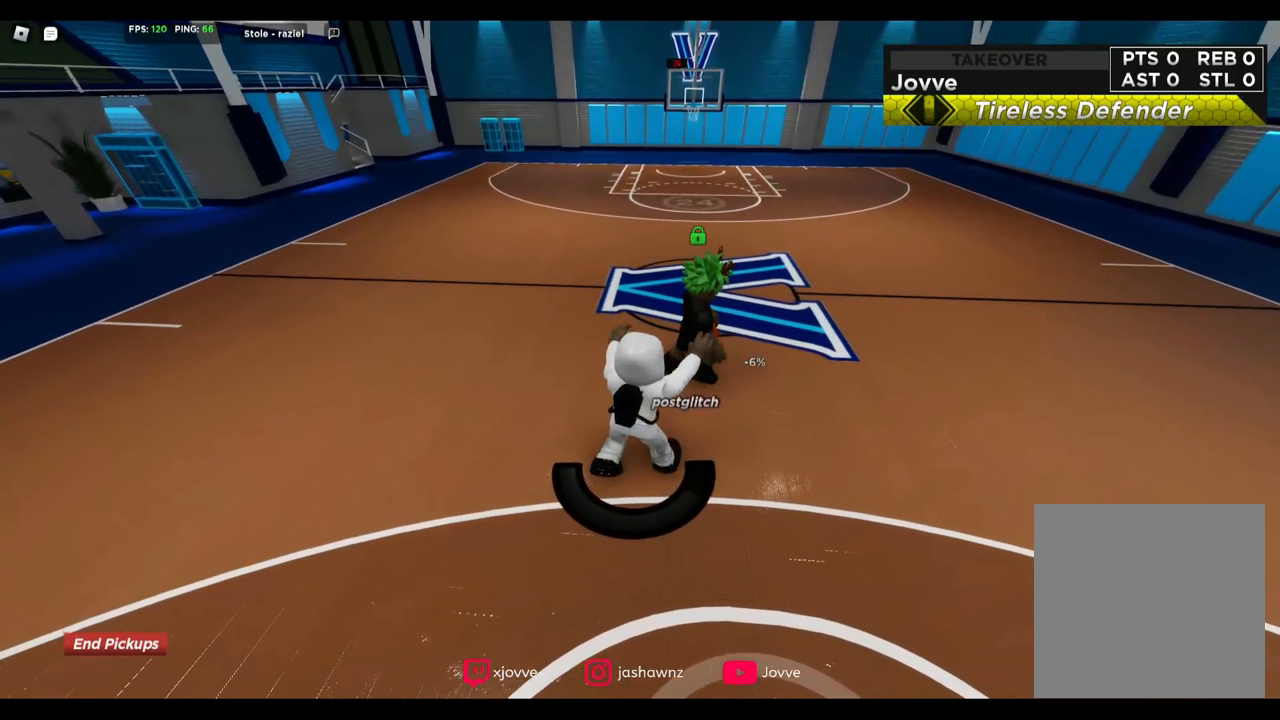
{"buttons": ["L2"], "left_stick": "right", "right_stick": "center", "button_events": []}
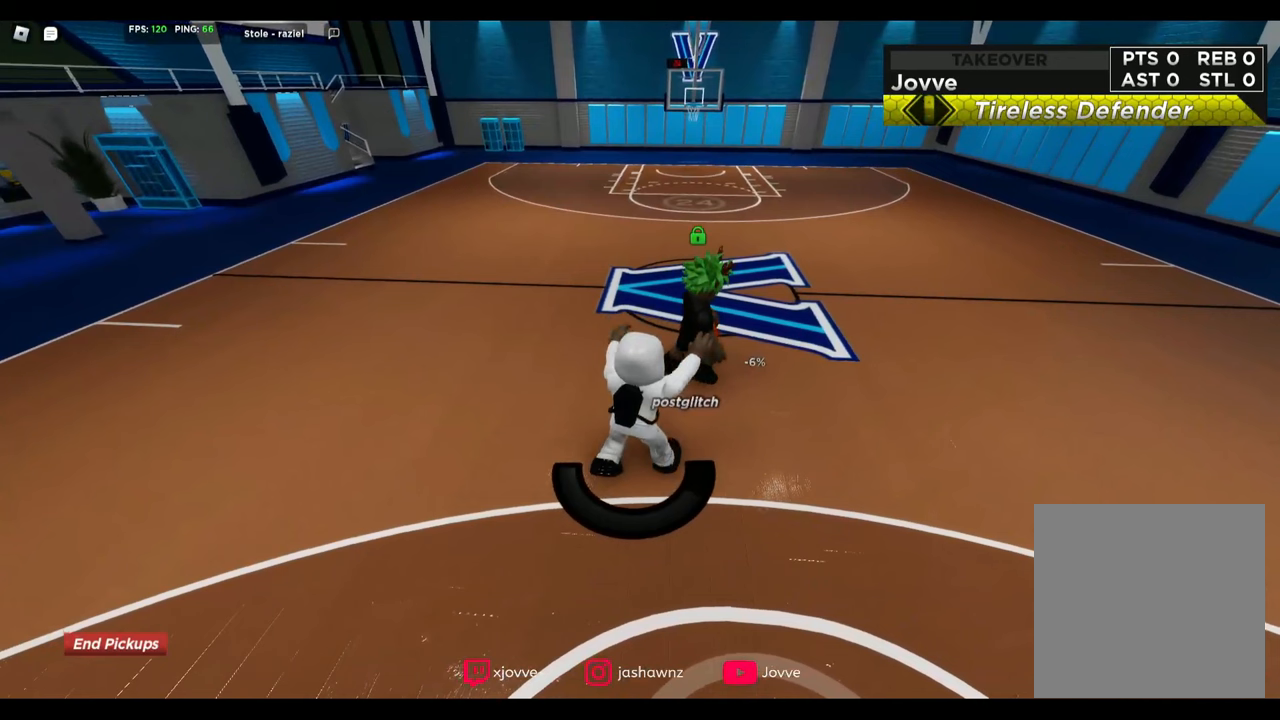
{"buttons": ["L2"], "left_stick": "right", "right_stick": "center", "button_events": []}
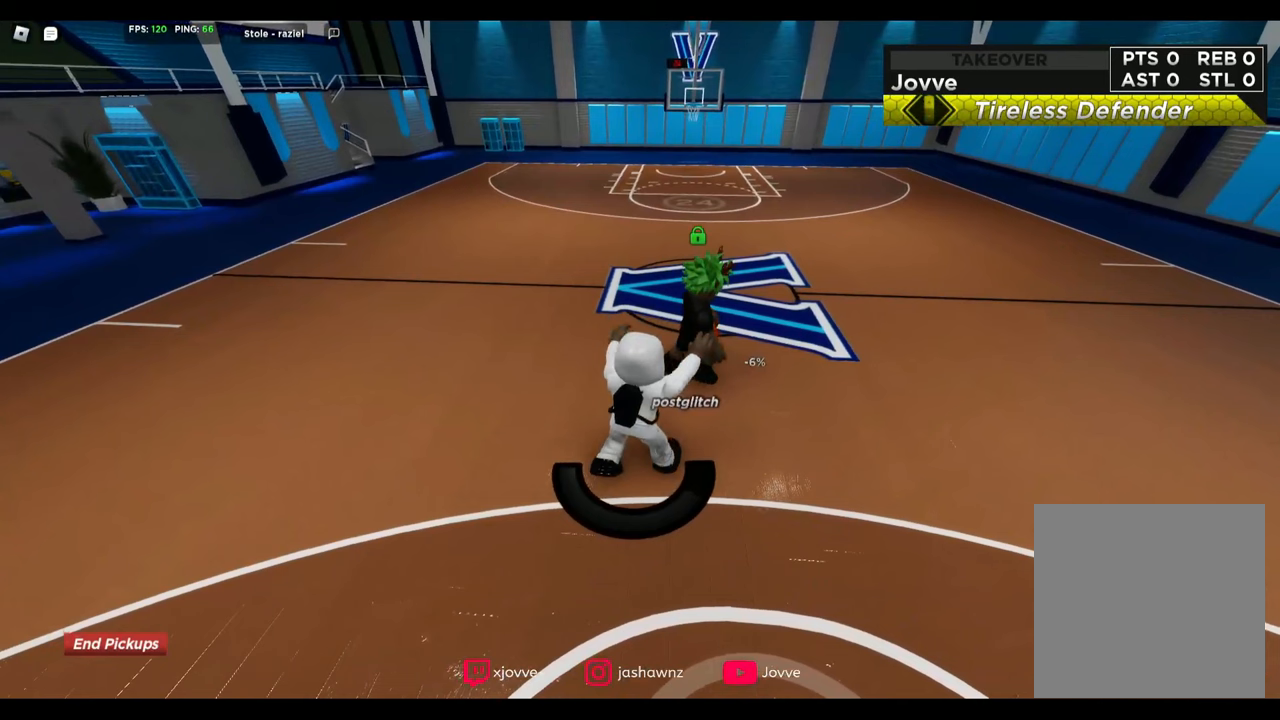
{"buttons": ["L2"], "left_stick": "right", "right_stick": "center", "button_events": []}
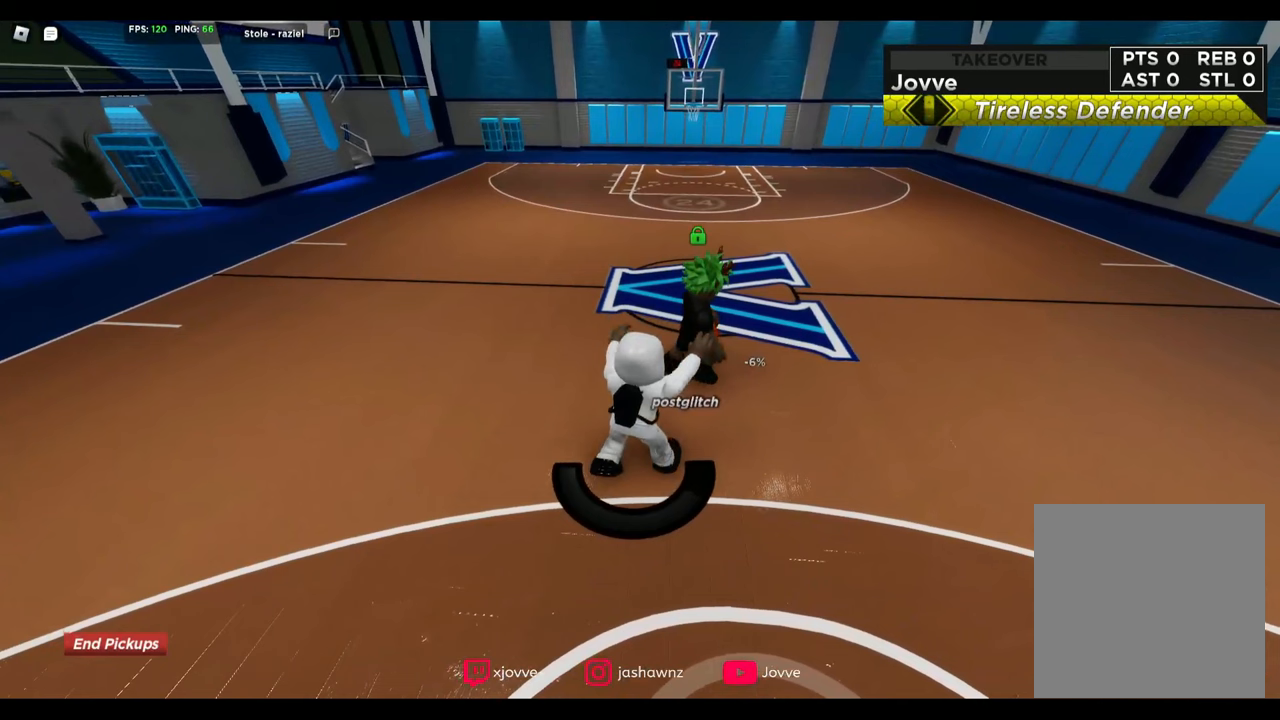
{"buttons": ["L2"], "left_stick": "right", "right_stick": "center", "button_events": []}
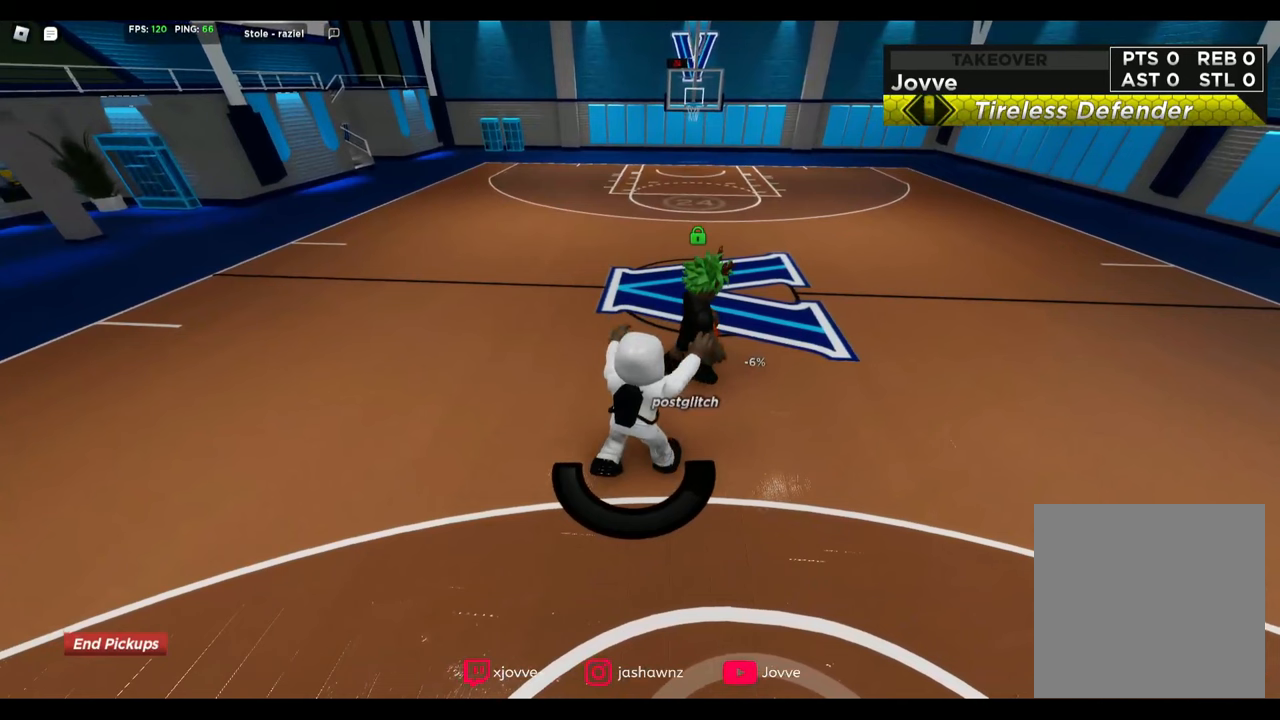
{"buttons": ["L2"], "left_stick": "right", "right_stick": "center", "button_events": []}
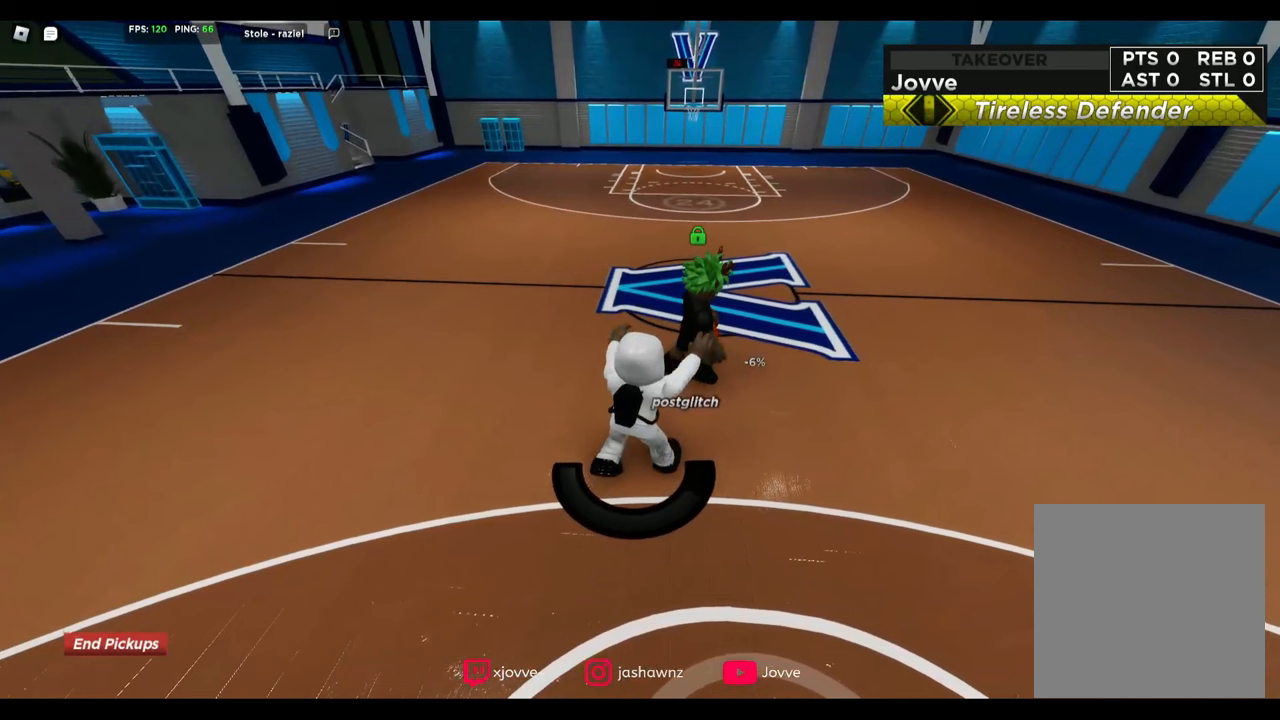
{"buttons": ["L2"], "left_stick": "right", "right_stick": "center", "button_events": []}